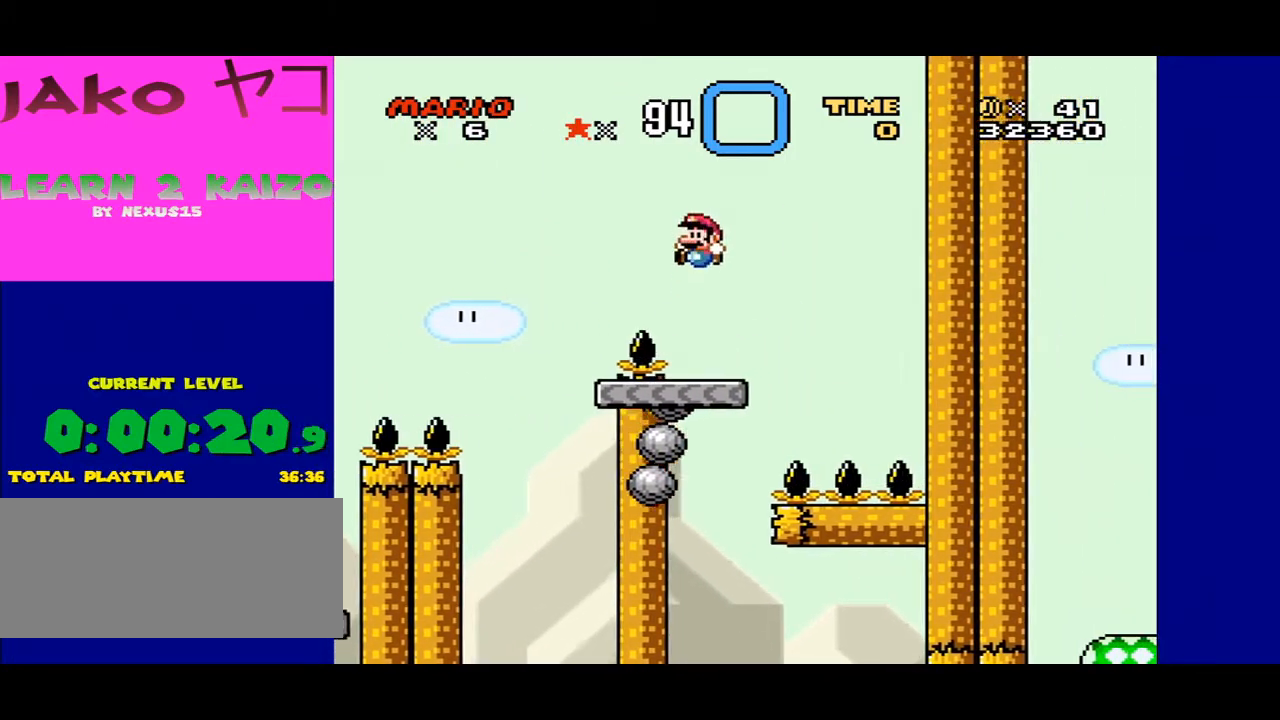
Gameplay with a controller (Nintendo layout); each line is a JSON object with the inputs held at the frame after it. "events" lists button and stick changes between this image and that frame as [ms after this image, input, new state], when the widget could be followed in between. Not read: L3 R3.
{"buttons": ["Y"], "events": [[67, "DPAD_LEFT", "up"], [67, "DPAD_RIGHT", "down"], [233, "DPAD_DOWN", "down"], [267, "DPAD_DOWN", "up"], [267, "DPAD_LEFT", "down"], [267, "DPAD_RIGHT", "up"], [300, "B", "up"], [400, "DPAD_LEFT", "up"]]}
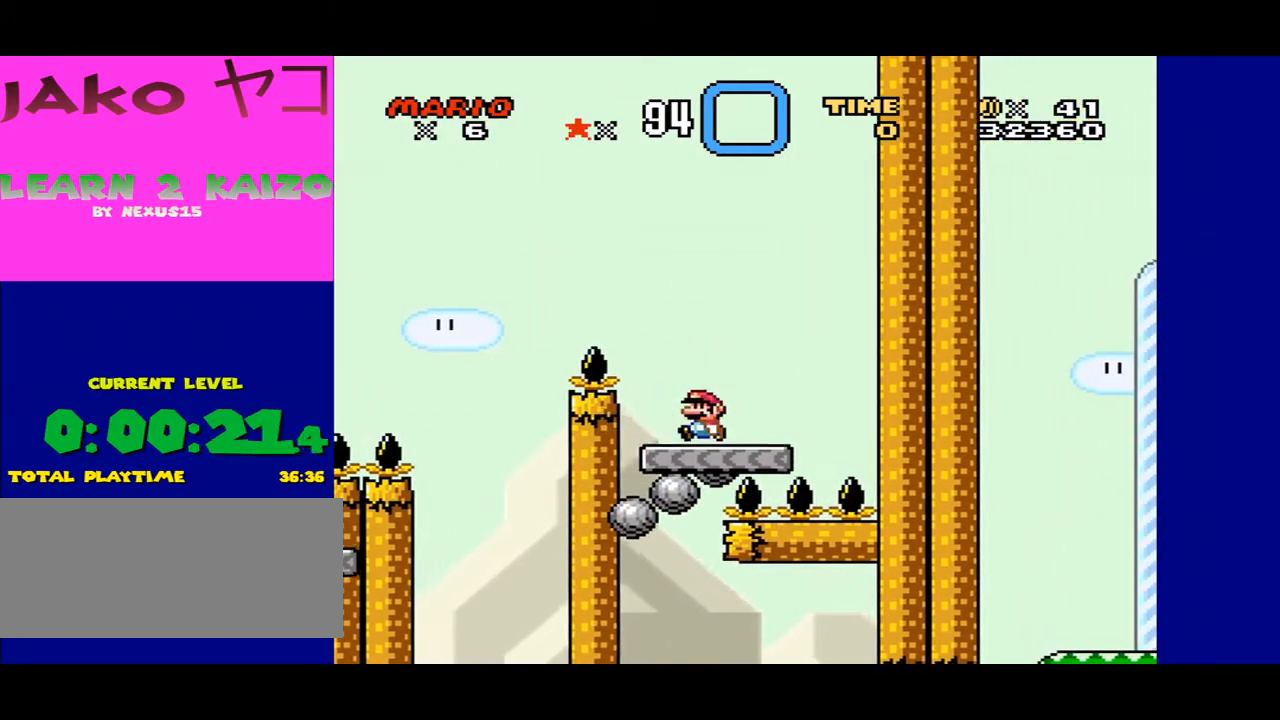
{"buttons": ["B", "Y"], "events": [[167, "B", "down"]]}
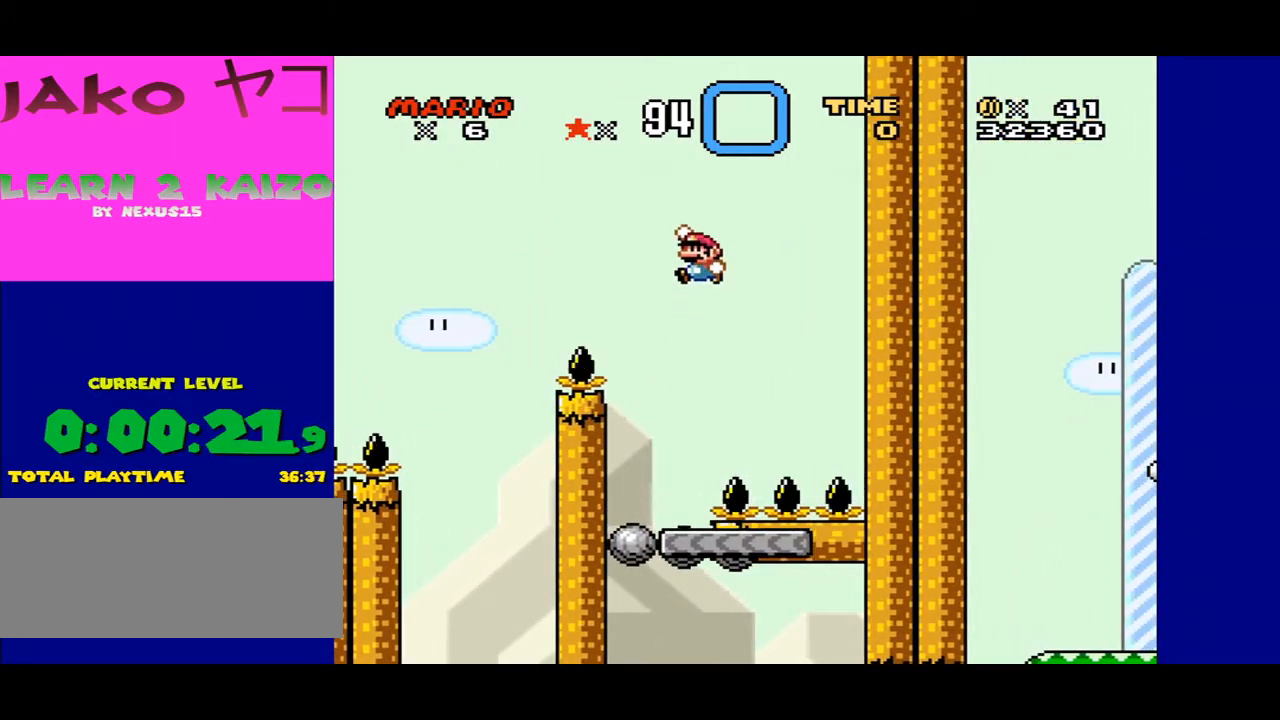
{"buttons": ["Y"], "events": [[100, "B", "up"], [300, "DPAD_LEFT", "down"], [400, "DPAD_LEFT", "up"]]}
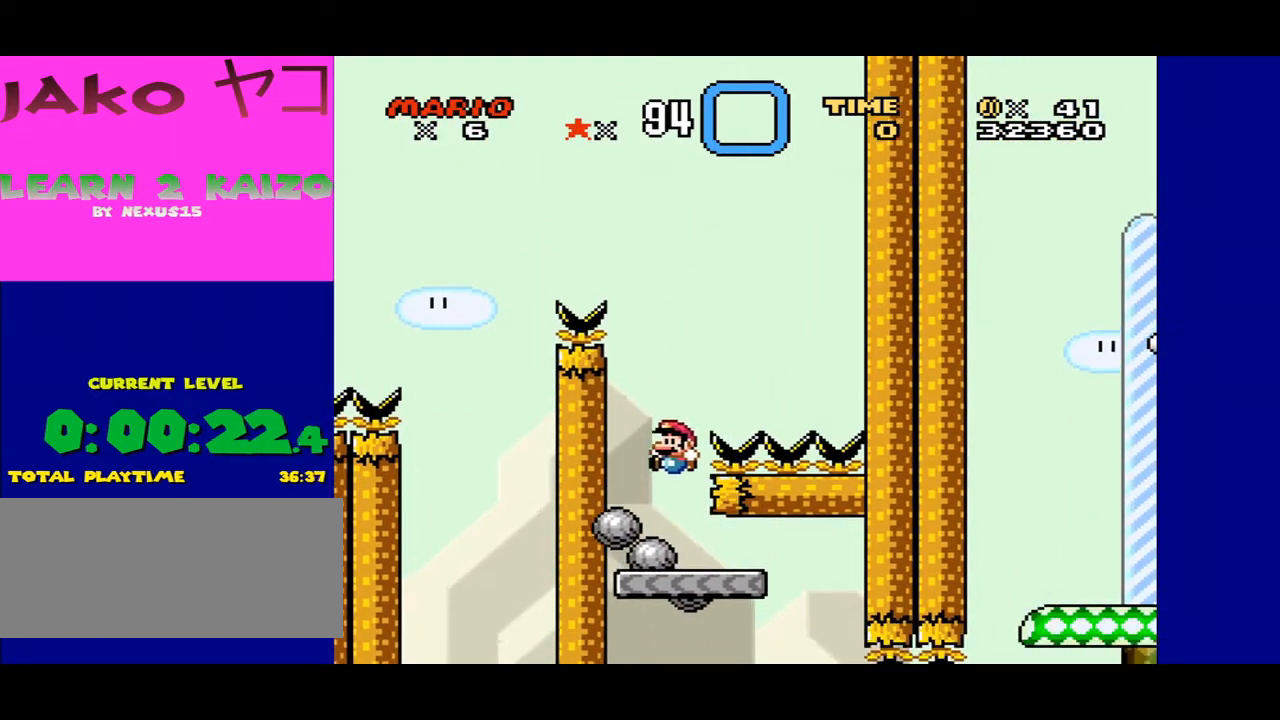
{"buttons": [], "events": [[167, "DPAD_RIGHT", "down"], [267, "DPAD_RIGHT", "up"], [400, "Y", "up"]]}
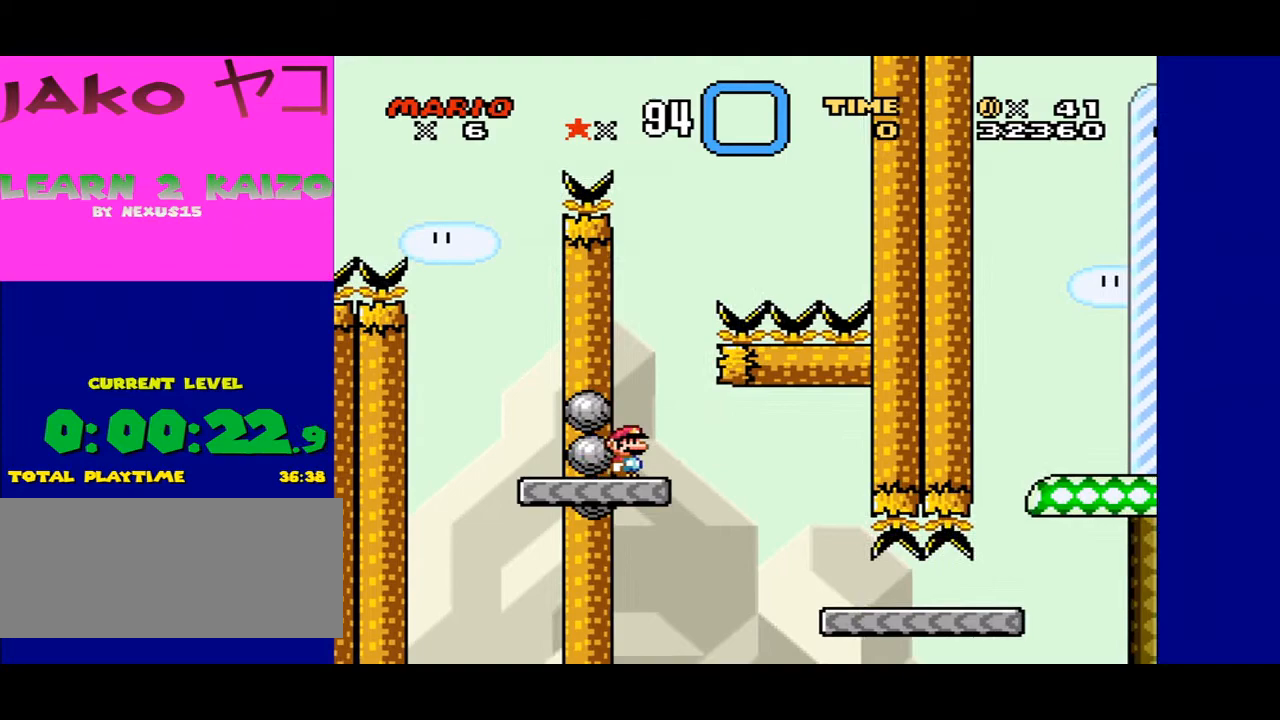
{"buttons": ["Y"], "events": [[233, "Y", "down"], [300, "DPAD_RIGHT", "down"], [333, "B", "down"], [467, "DPAD_RIGHT", "up"], [500, "B", "up"]]}
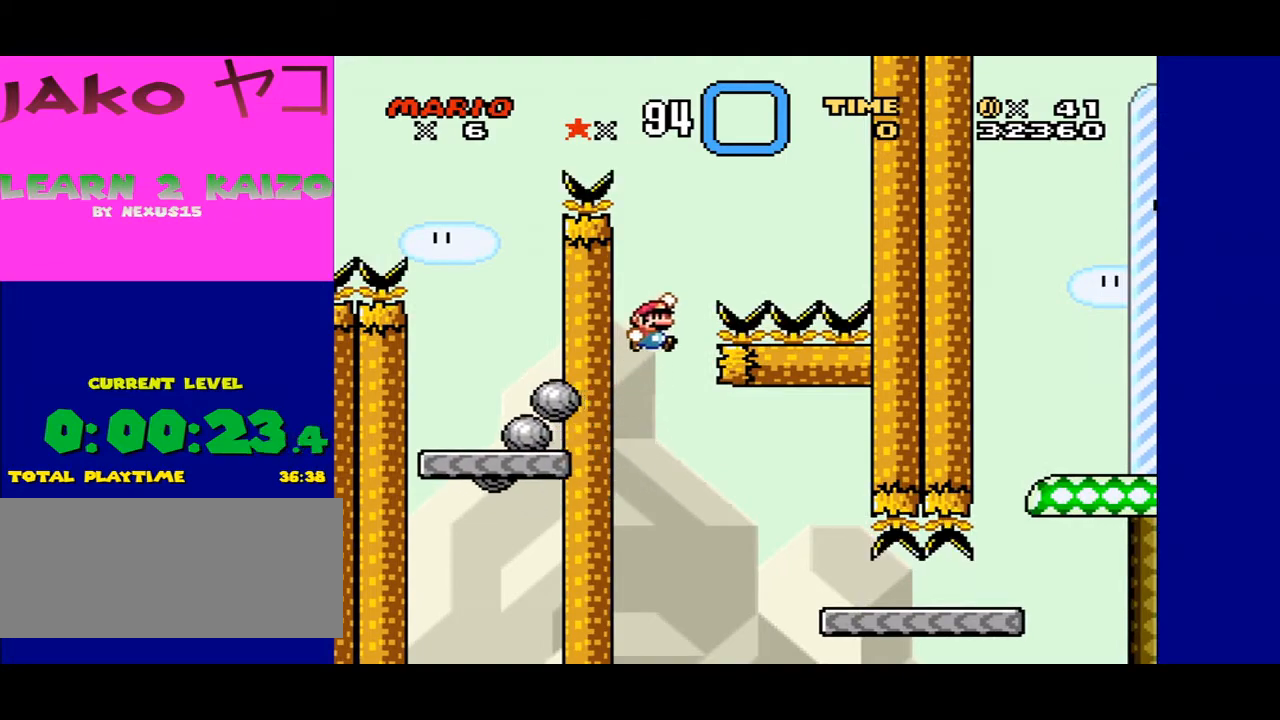
{"buttons": ["X", "Y", "DPAD_RIGHT"], "events": [[67, "DPAD_RIGHT", "down"], [133, "DPAD_RIGHT", "up"], [167, "DPAD_LEFT", "down"], [300, "DPAD_LEFT", "up"], [300, "DPAD_RIGHT", "down"], [500, "X", "down"]]}
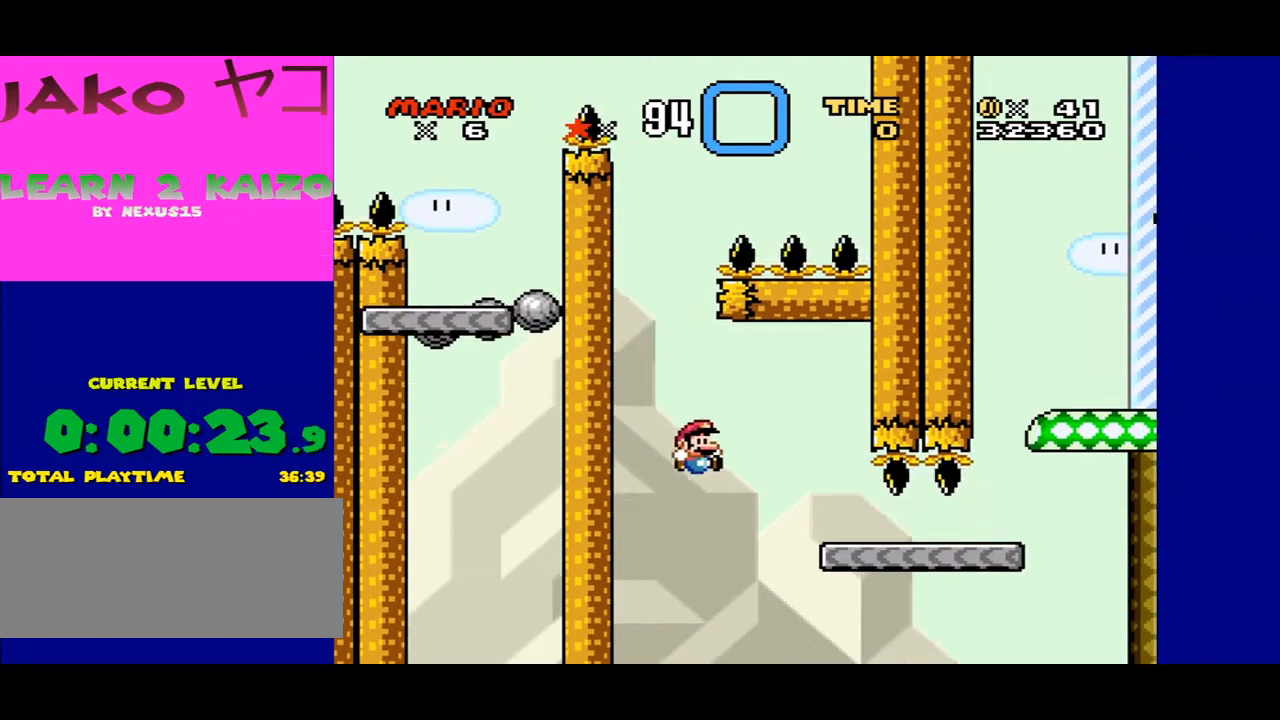
{"buttons": ["X"], "events": [[33, "B", "down"], [133, "A", "down"], [433, "B", "up"], [467, "A", "up"], [467, "DPAD_RIGHT", "up"], [467, "Y", "up"]]}
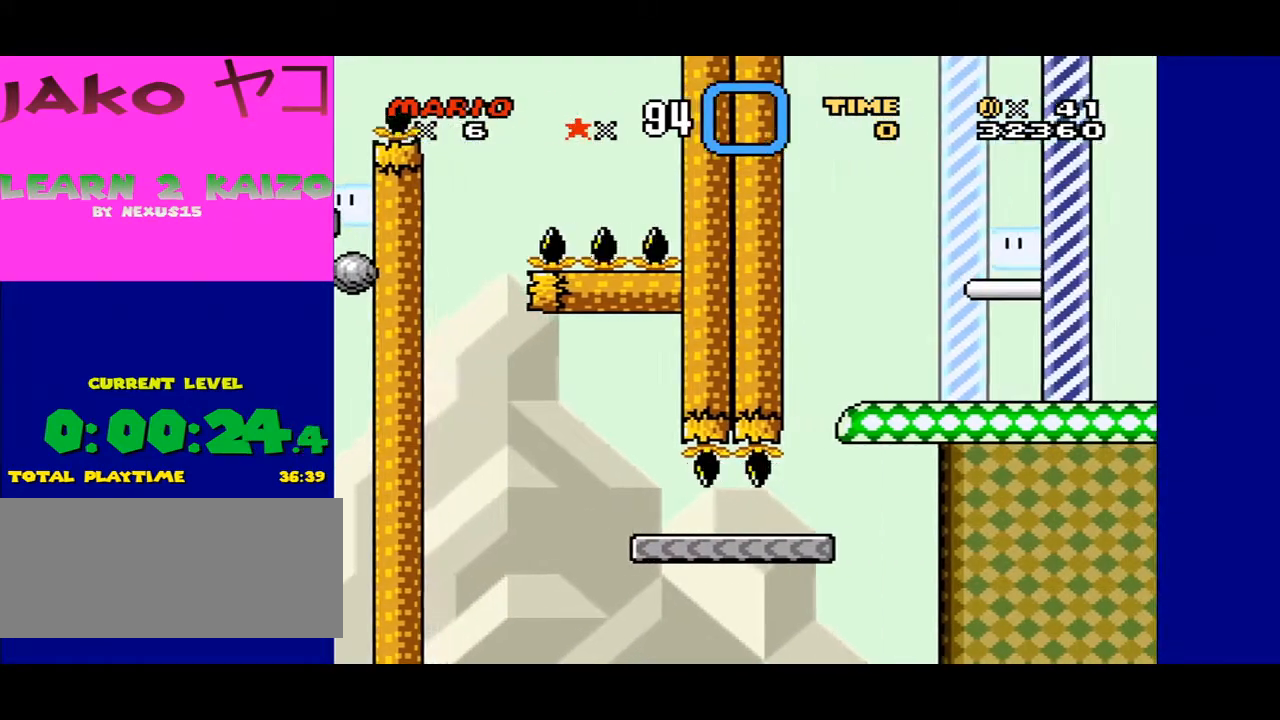
{"buttons": [], "events": [[100, "X", "up"]]}
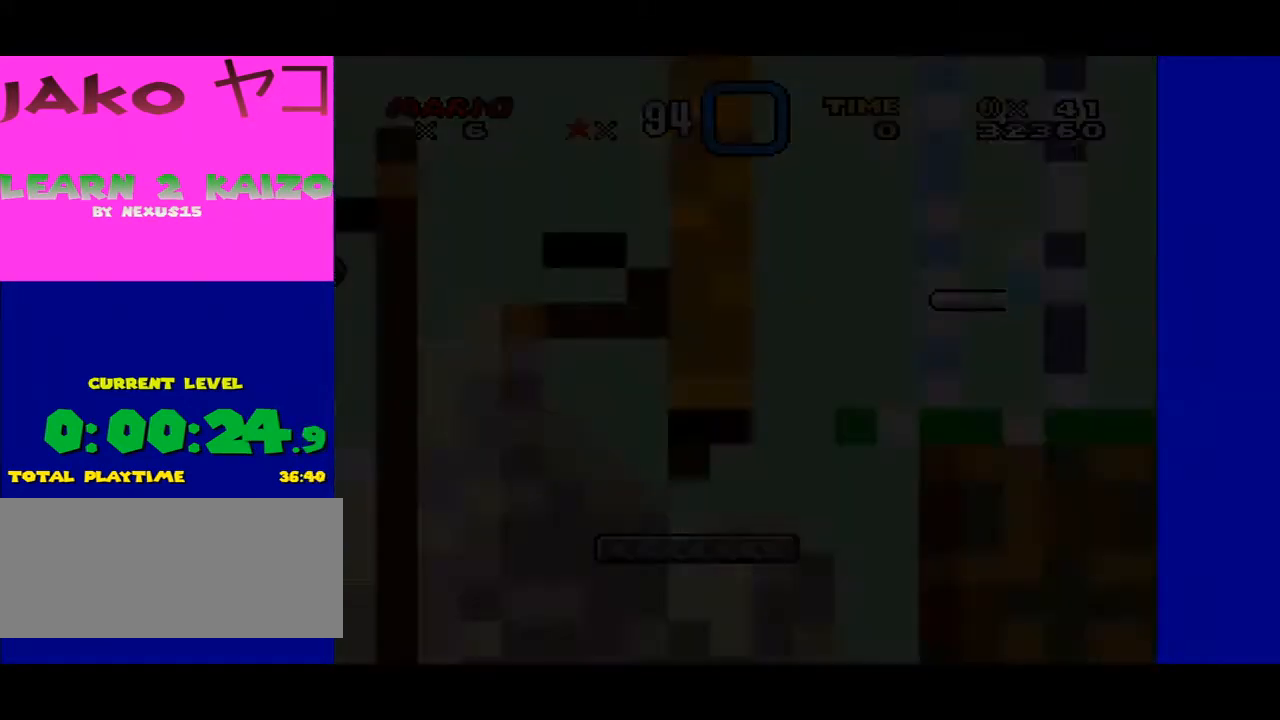
{"buttons": [], "events": []}
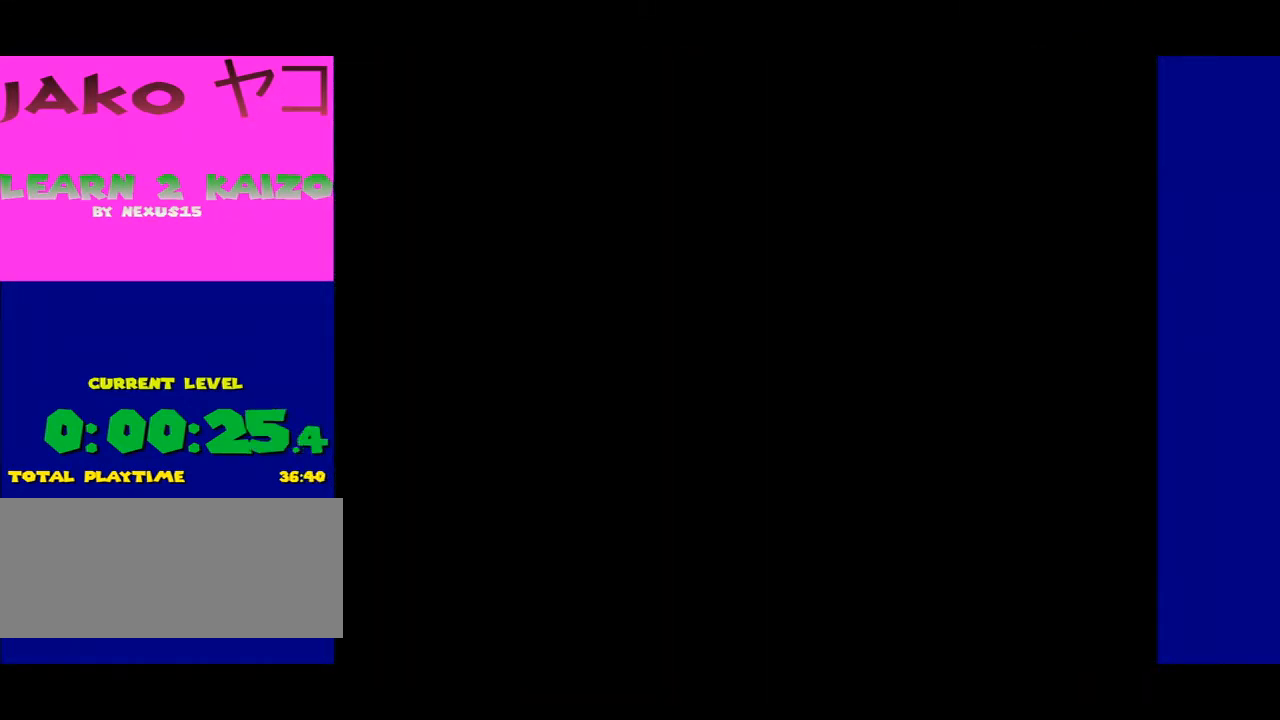
{"buttons": ["X"], "events": [[200, "X", "down"]]}
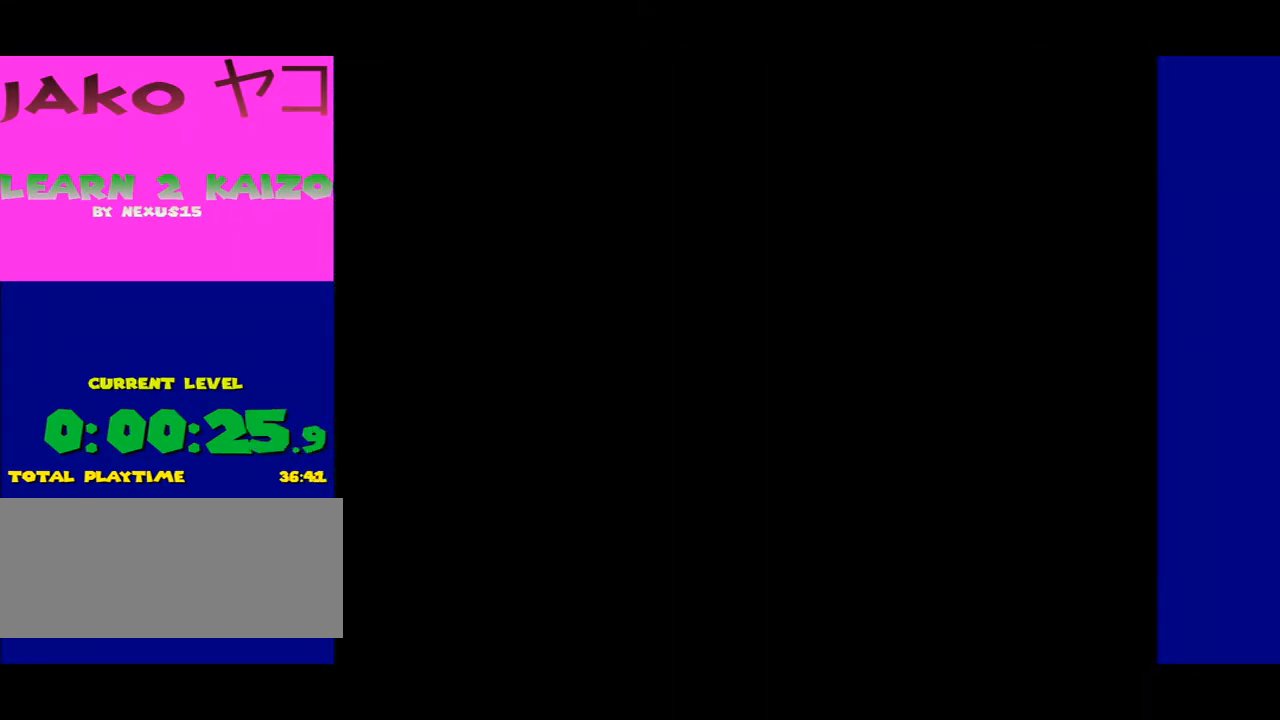
{"buttons": [], "events": [[367, "X", "up"]]}
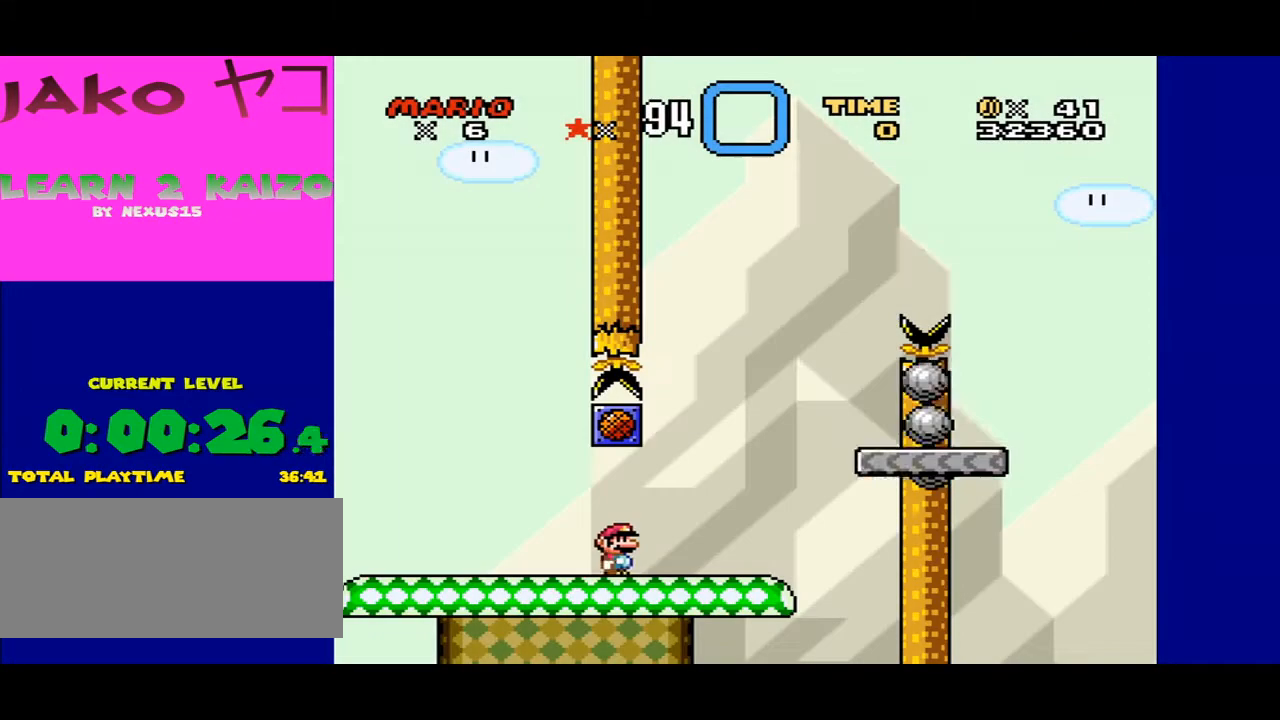
{"buttons": ["Y"], "events": [[33, "Y", "down"], [200, "DPAD_RIGHT", "down"], [400, "DPAD_RIGHT", "up"]]}
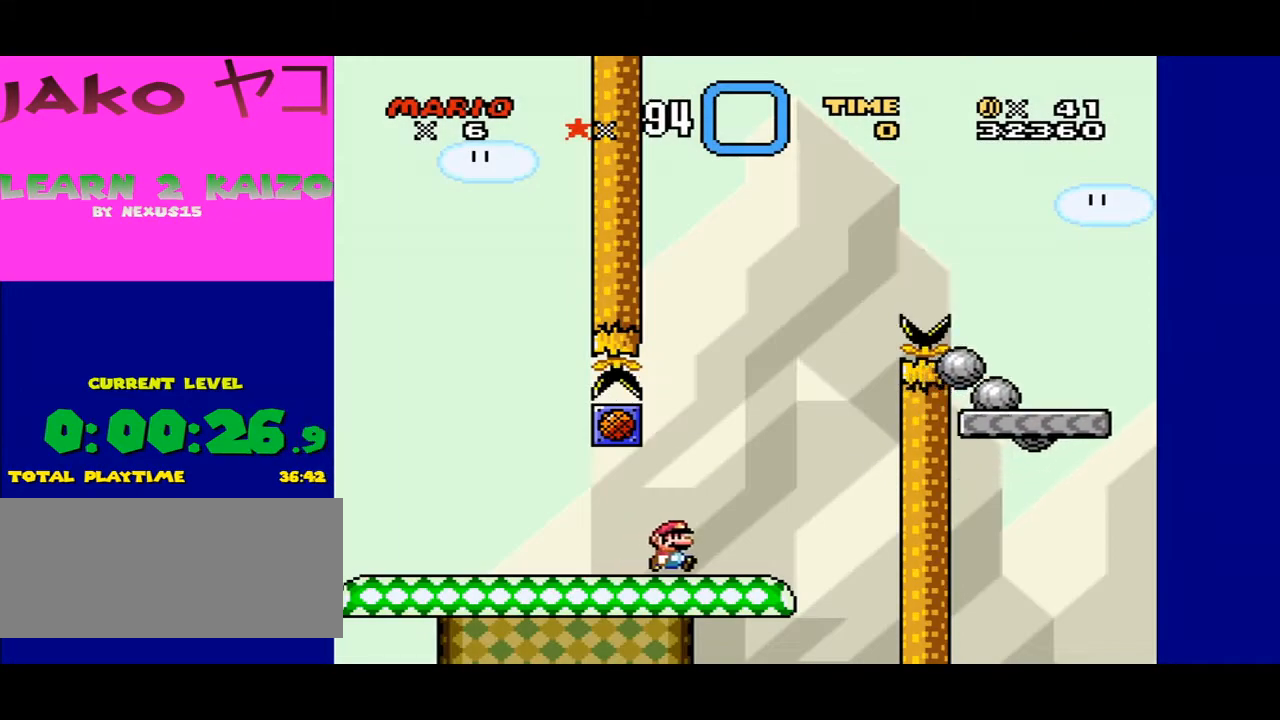
{"buttons": ["Y"], "events": []}
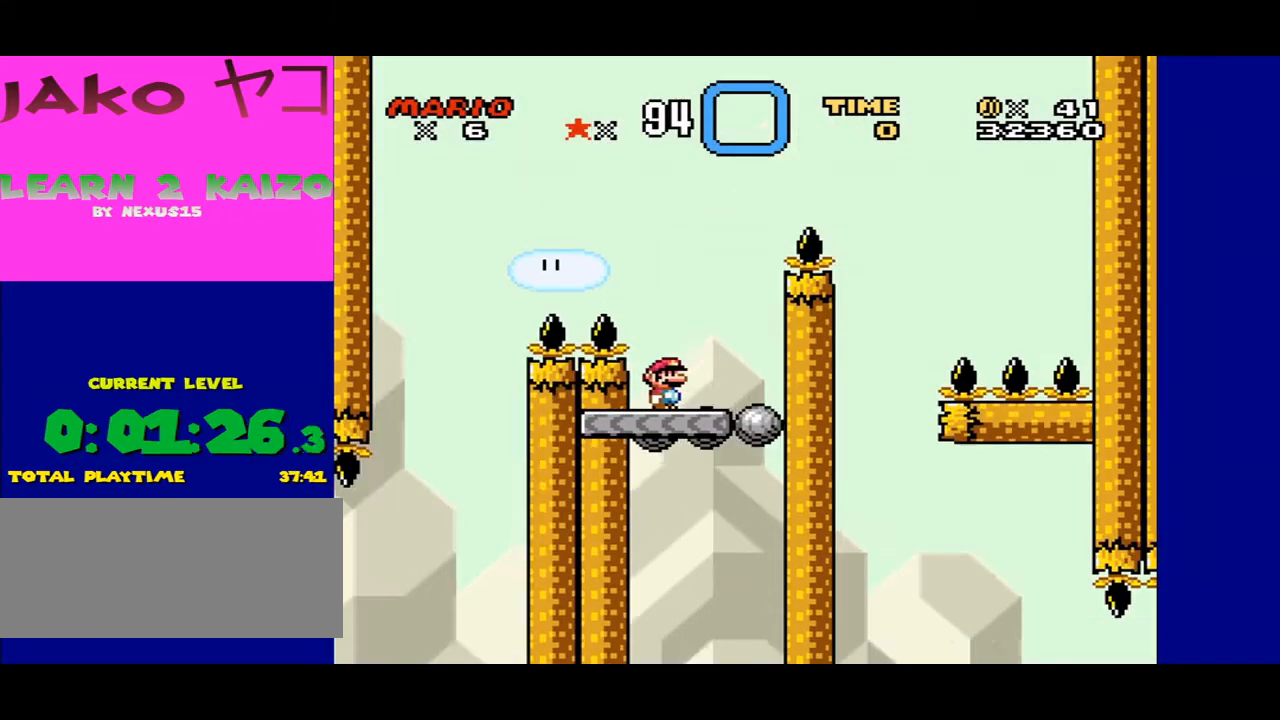
{"buttons": ["Y"], "events": [[333, "DPAD_LEFT", "down"], [500, "DPAD_LEFT", "up"]]}
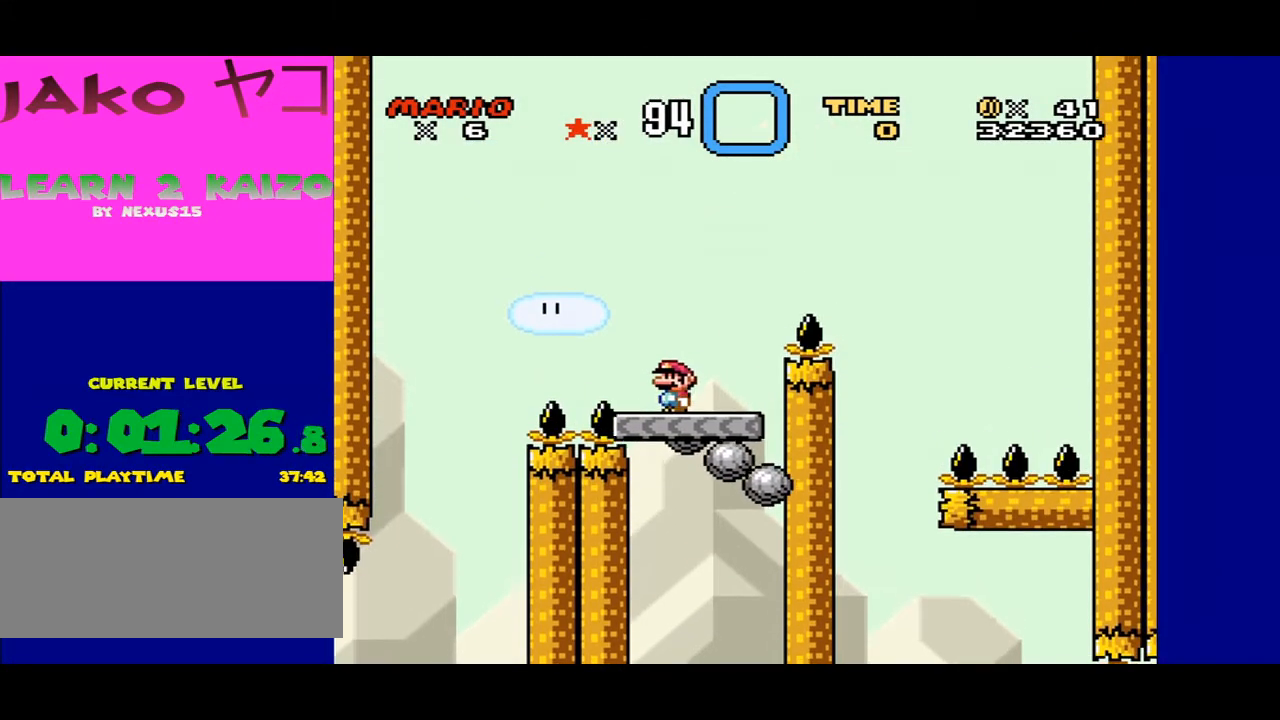
{"buttons": ["B", "Y", "DPAD_RIGHT"], "events": [[133, "DPAD_RIGHT", "down"], [233, "B", "down"]]}
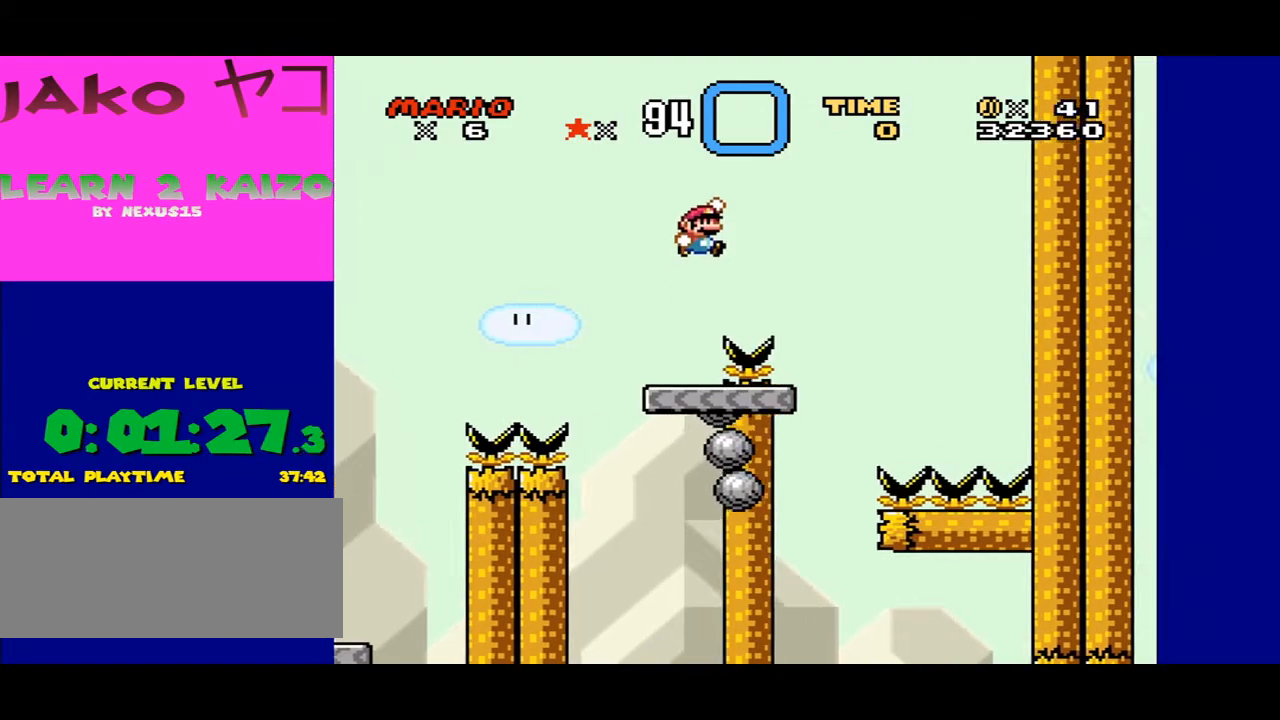
{"buttons": ["Y", "DPAD_LEFT"], "events": [[133, "DPAD_RIGHT", "up"], [333, "DPAD_LEFT", "down"], [433, "B", "up"]]}
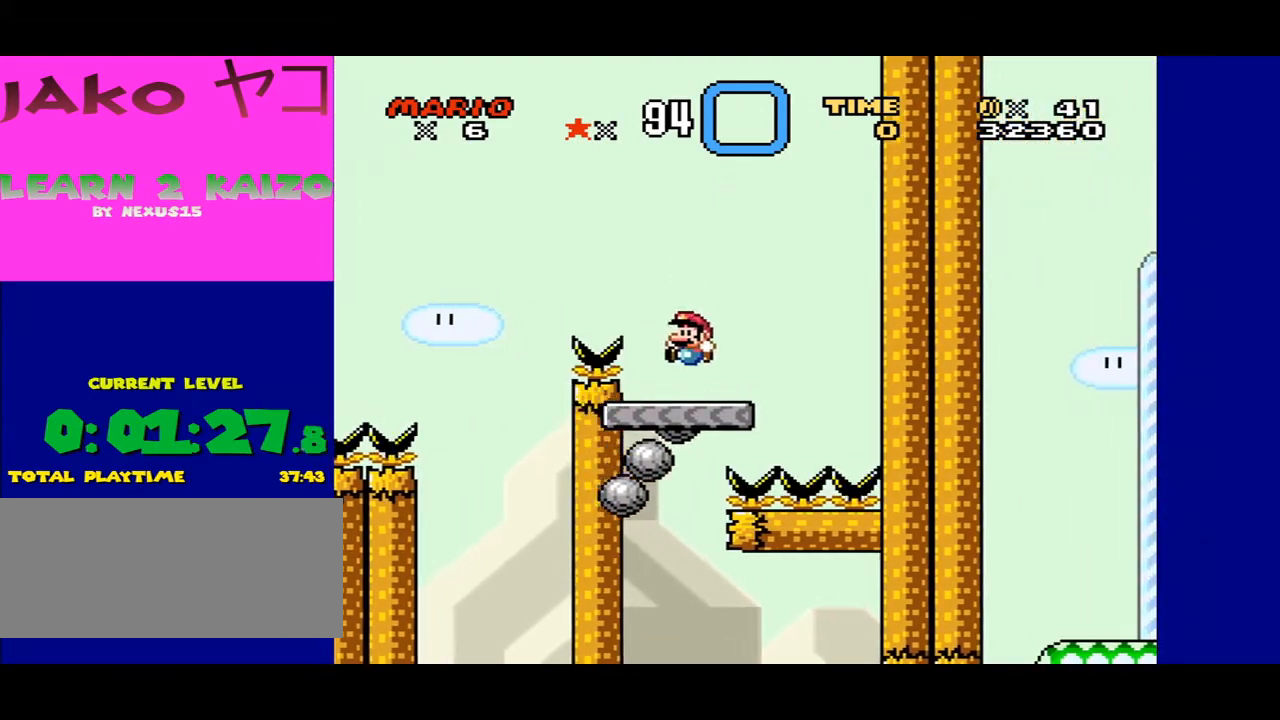
{"buttons": ["Y"], "events": [[67, "DPAD_LEFT", "up"], [267, "DPAD_LEFT", "down"], [367, "DPAD_LEFT", "up"]]}
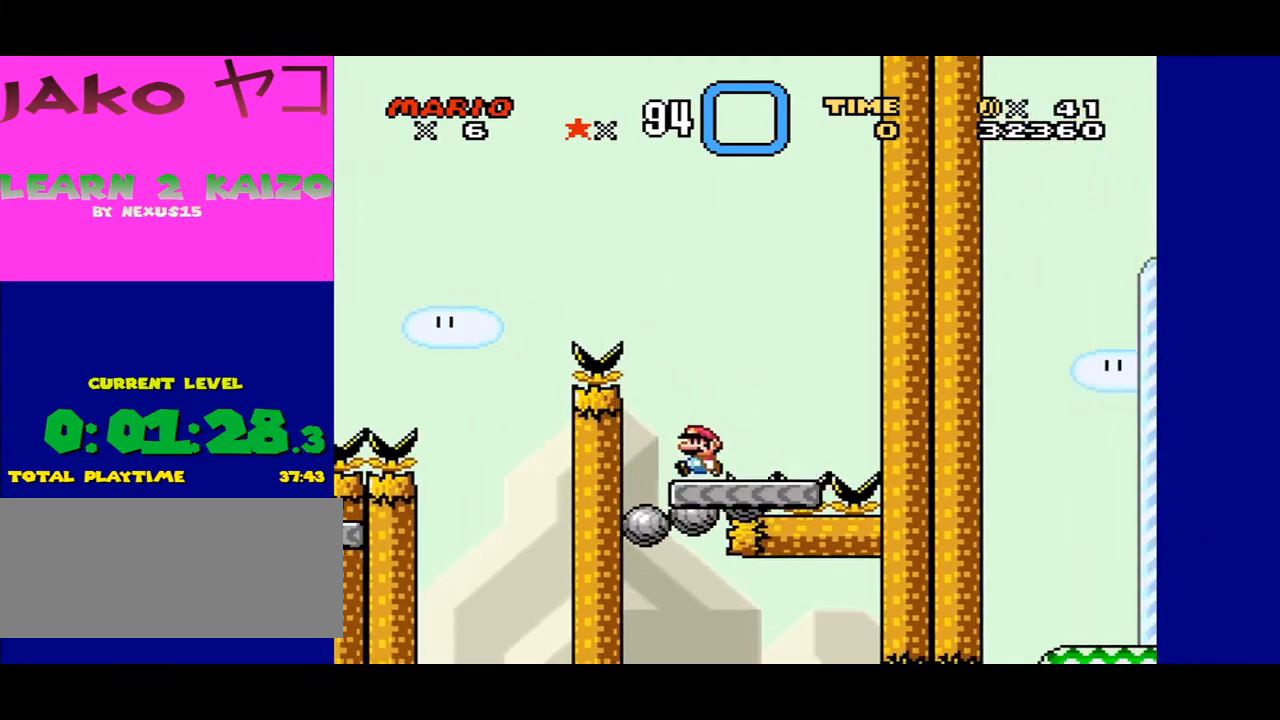
{"buttons": ["Y"], "events": []}
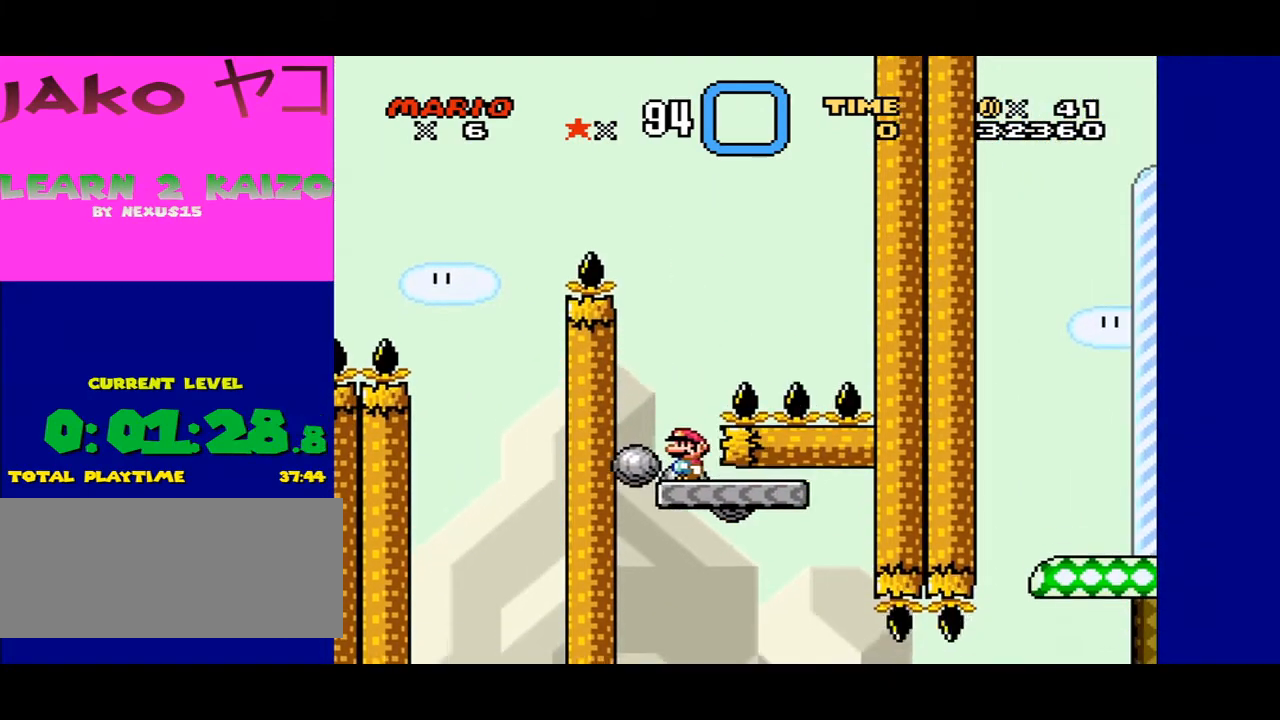
{"buttons": ["Y", "DPAD_RIGHT"], "events": [[133, "DPAD_RIGHT", "down"]]}
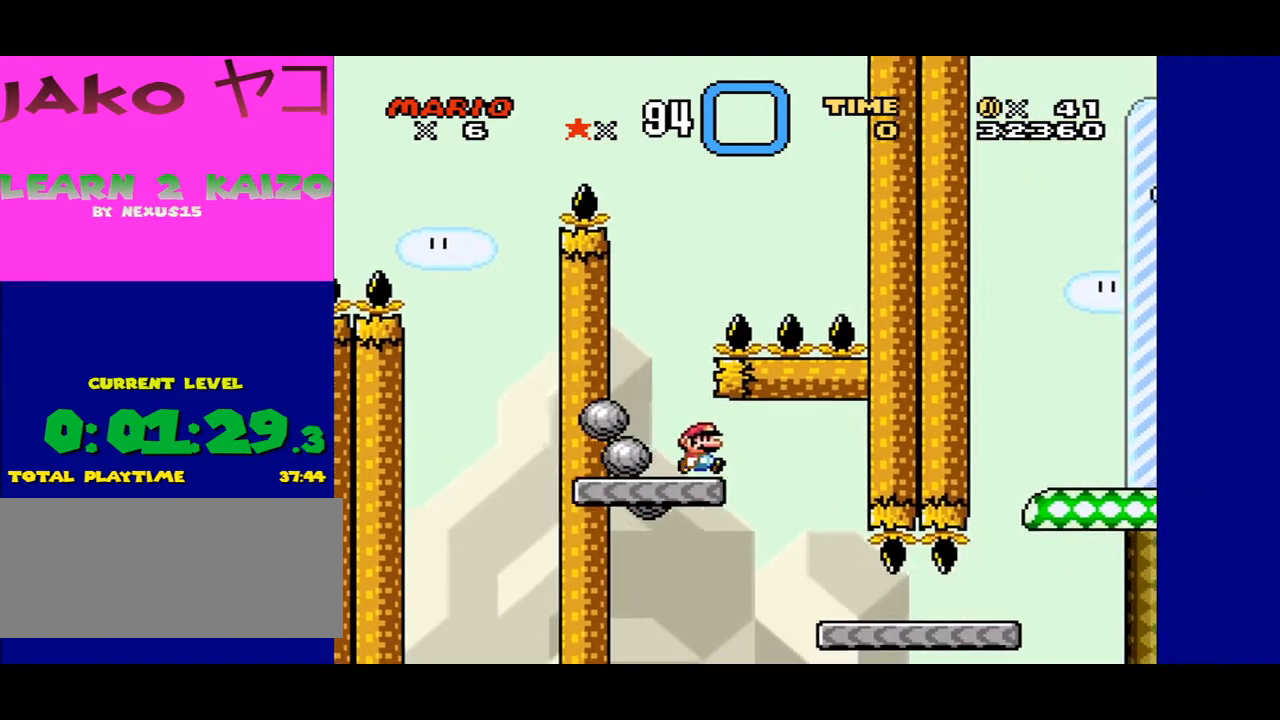
{"buttons": ["Y", "DPAD_RIGHT"], "events": []}
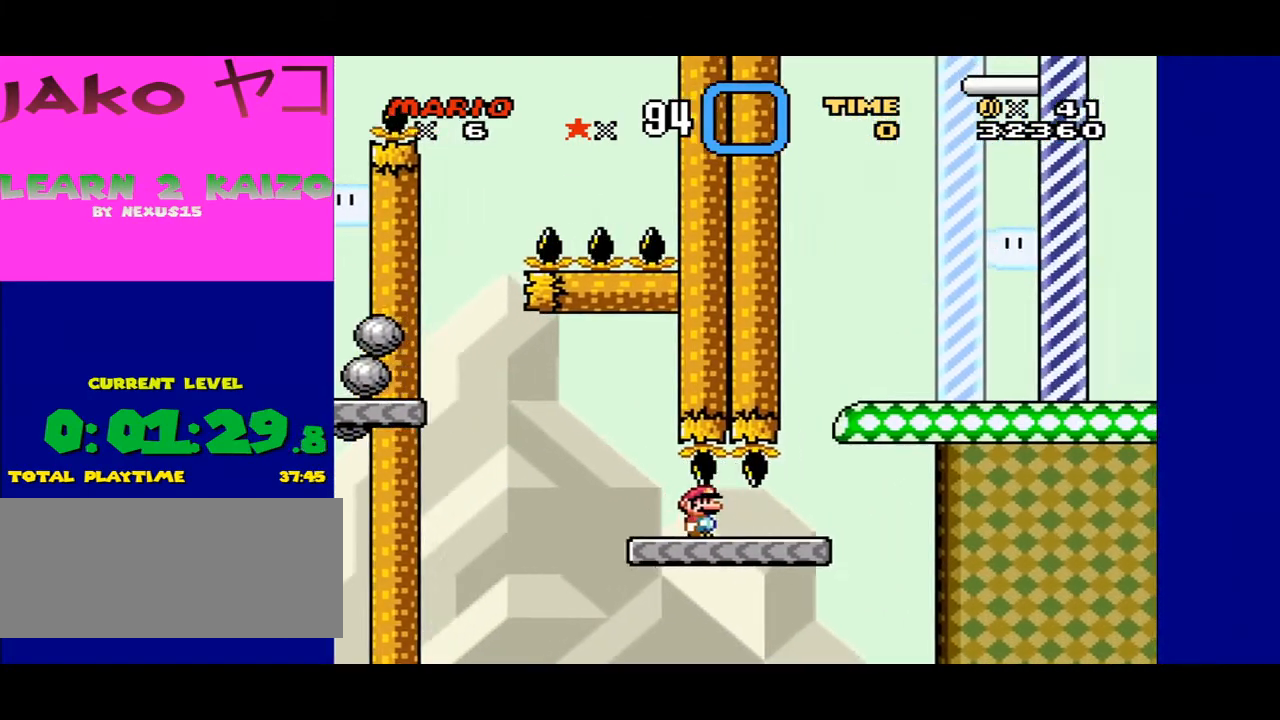
{"buttons": ["B", "Y", "DPAD_UP", "DPAD_RIGHT"], "events": [[233, "B", "down"], [467, "DPAD_UP", "down"]]}
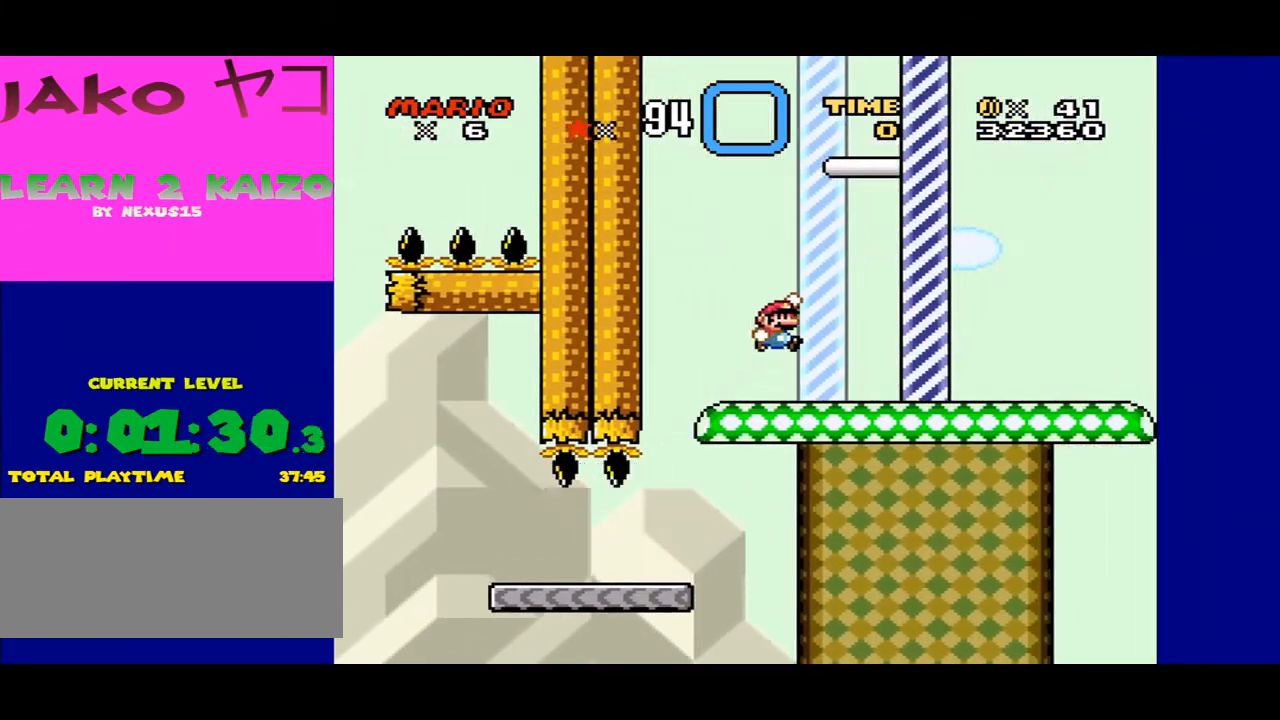
{"buttons": [], "events": [[167, "DPAD_UP", "up"], [233, "DPAD_RIGHT", "up"], [333, "B", "up"], [467, "Y", "up"]]}